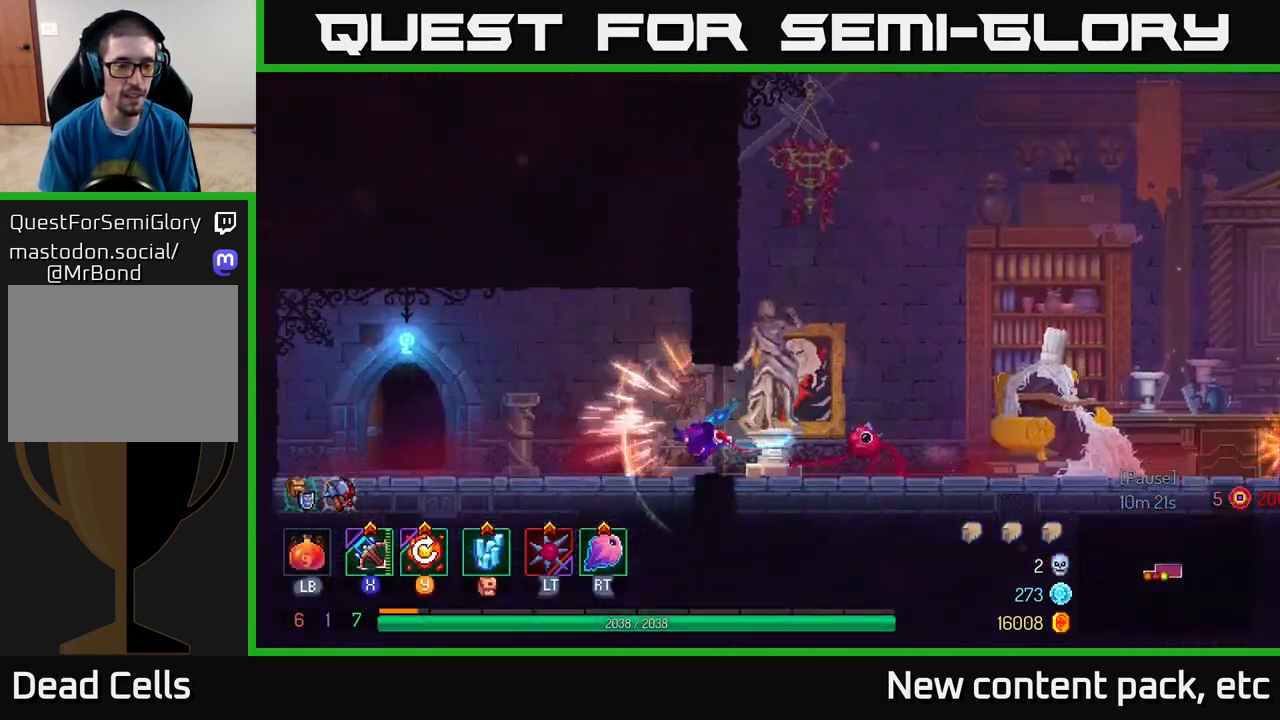
Gameplay with a controller (Xbox layout); each line is a JSON object with the inputs held at the frame after it. "events" lists button and stick changes between this image and that frame as [ms after this image, input, new state], when the widget could be followed in between.
{"buttons": [], "left_stick": "left", "right_stick": "center", "events": []}
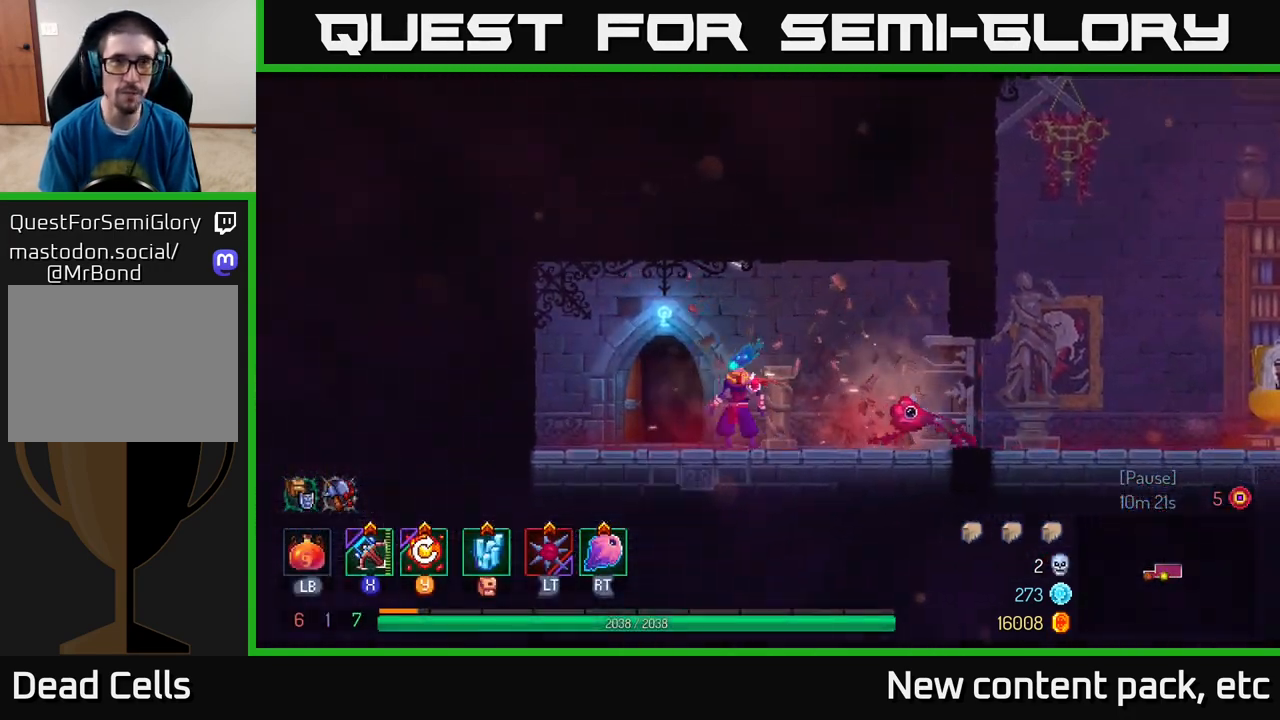
{"buttons": [], "left_stick": "center", "right_stick": "center", "events": [[17, "R1", "down"], [67, "R1", "up"], [117, "R1", "down"], [217, "R1", "up"], [233, "left_stick", "up"], [300, "left_stick", "right"], [433, "left_stick", "center"]]}
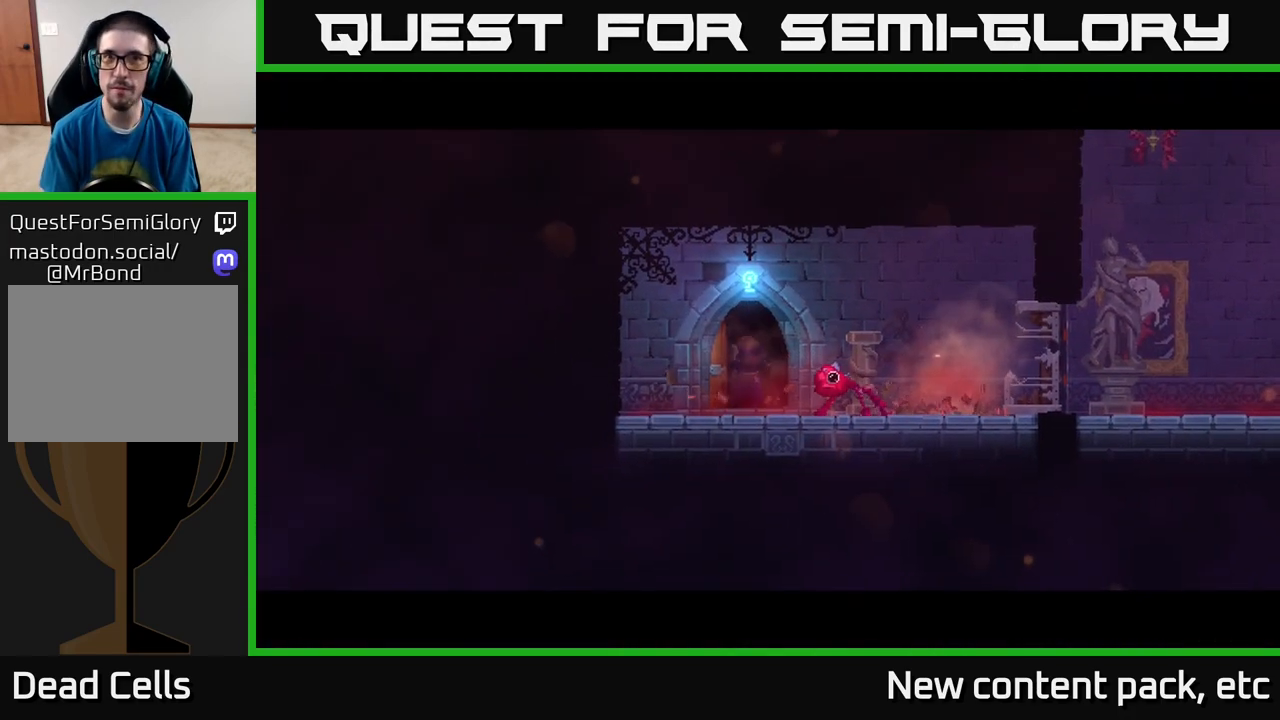
{"buttons": [], "left_stick": "center", "right_stick": "center", "events": []}
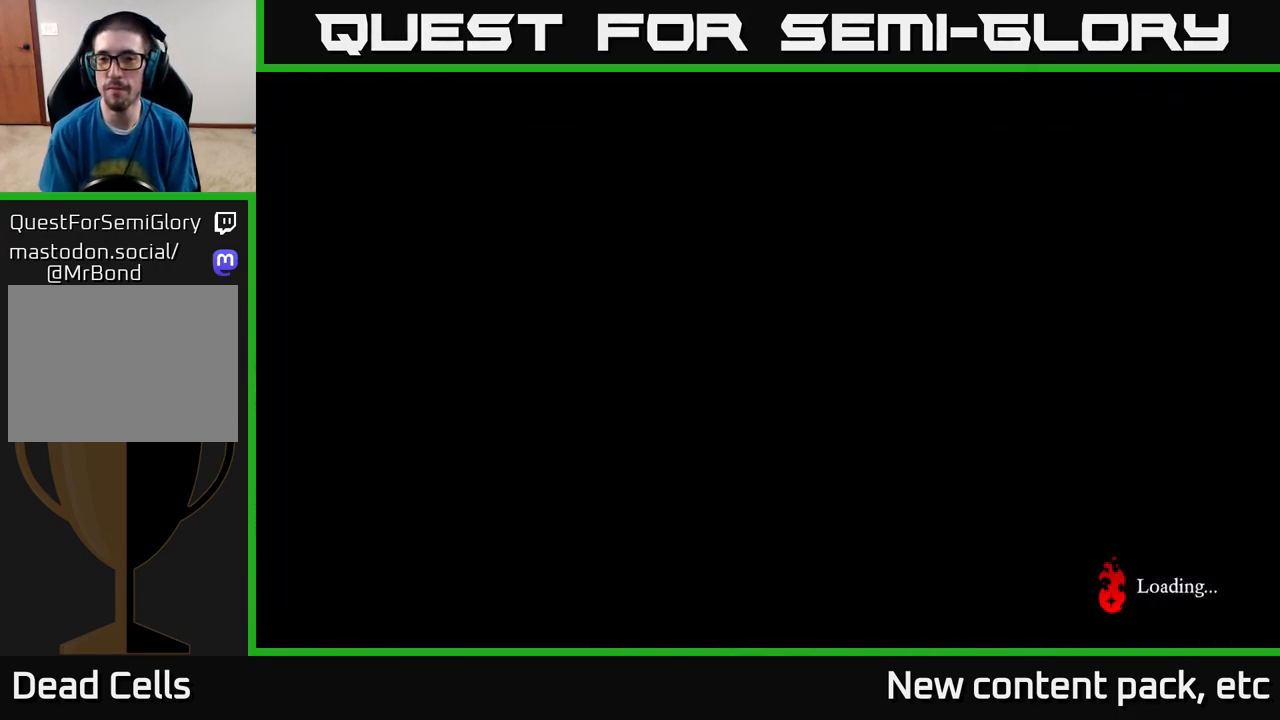
{"buttons": [], "left_stick": "center", "right_stick": "center", "events": []}
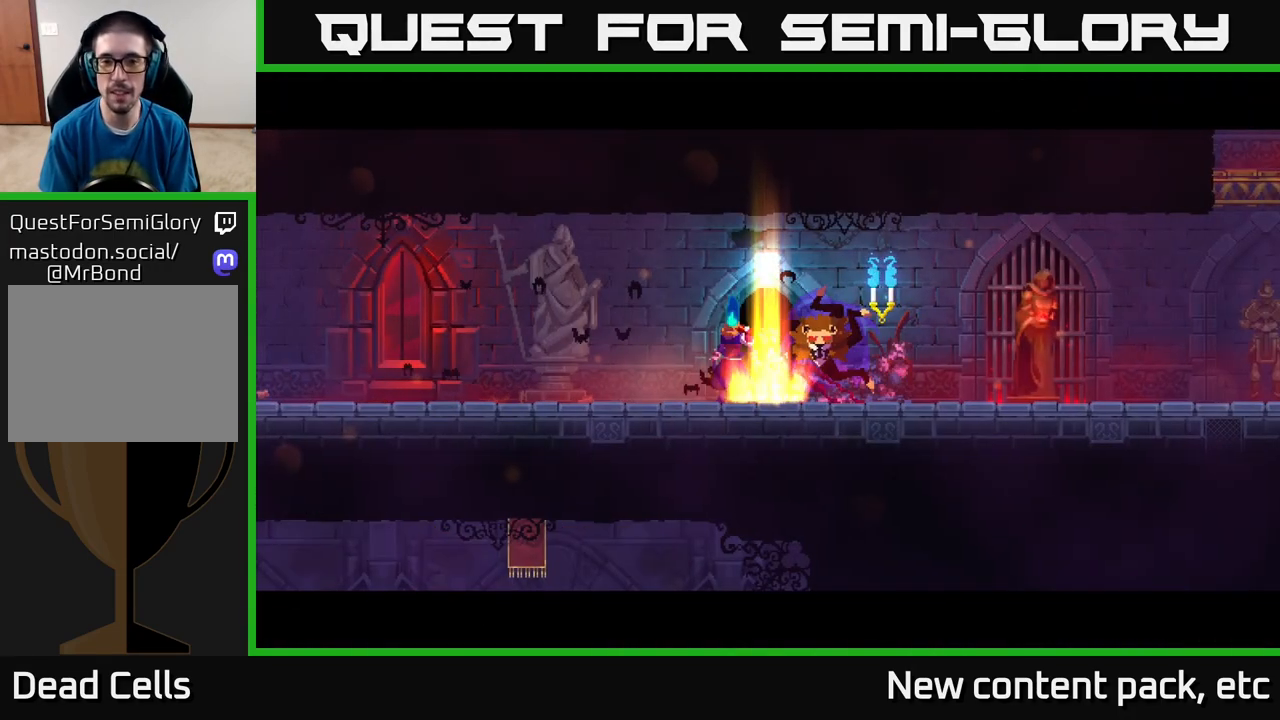
{"buttons": [], "left_stick": "right", "right_stick": "center", "events": [[283, "X", "down"], [300, "left_stick", "right"], [367, "X", "up"]]}
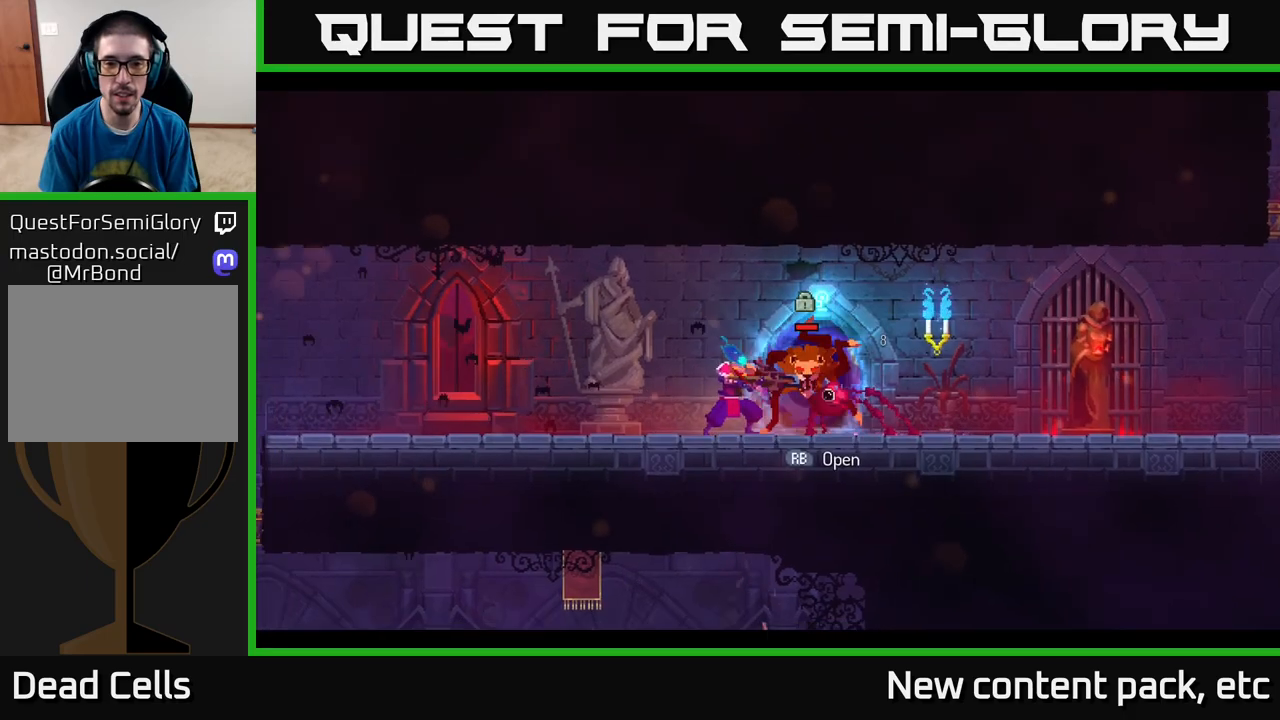
{"buttons": [], "left_stick": "center", "right_stick": "center", "events": [[267, "left_stick", "center"]]}
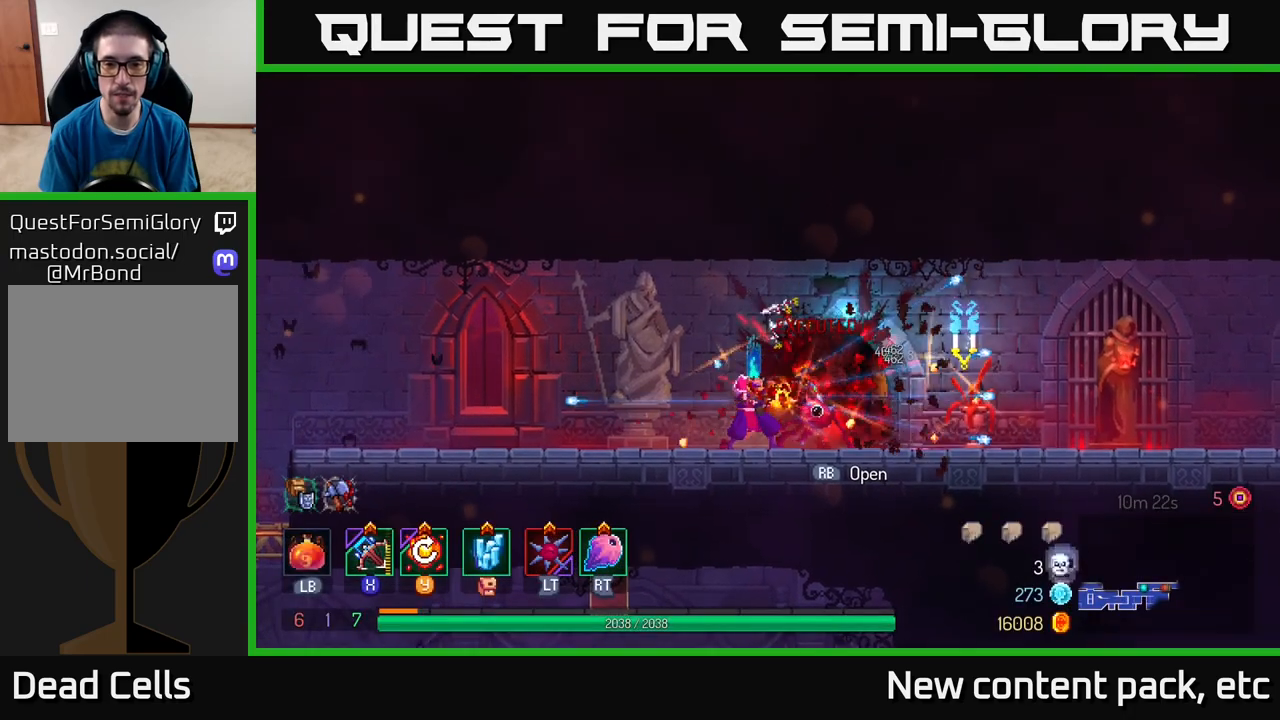
{"buttons": ["B"], "left_stick": "right", "right_stick": "center", "events": [[83, "left_stick", "right"], [383, "B", "down"]]}
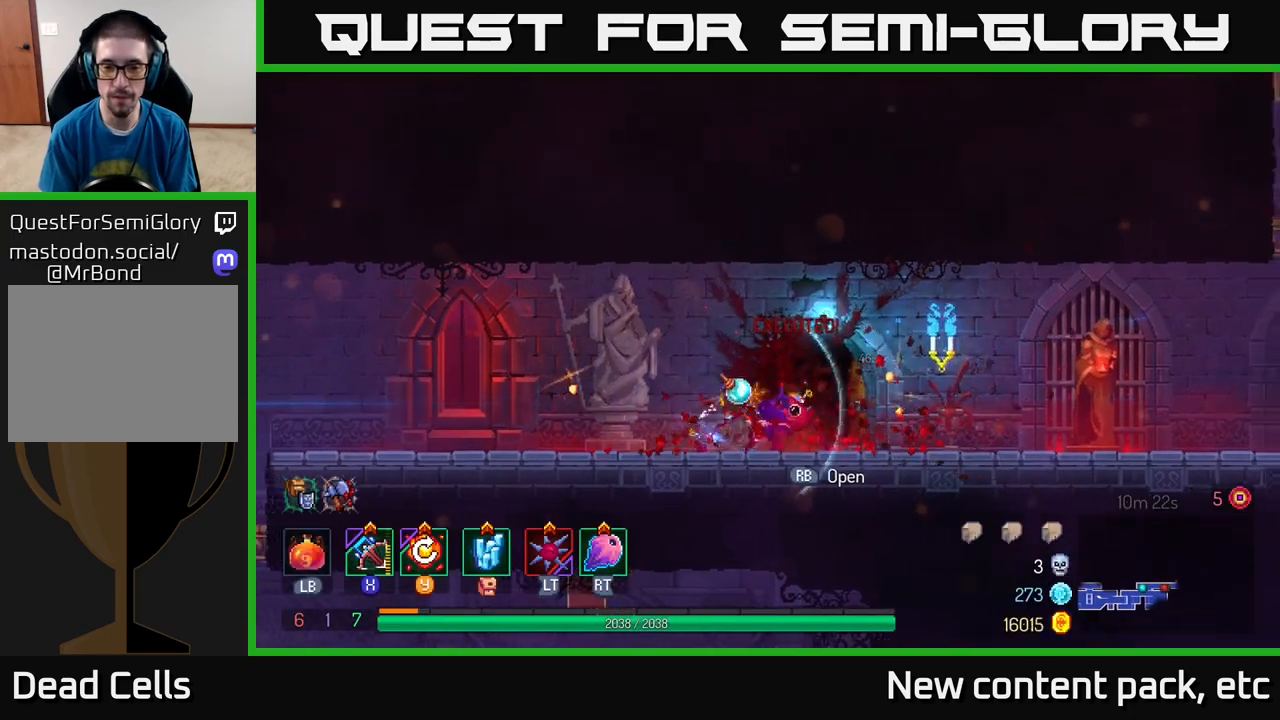
{"buttons": [], "left_stick": "right", "right_stick": "center", "events": [[33, "B", "up"]]}
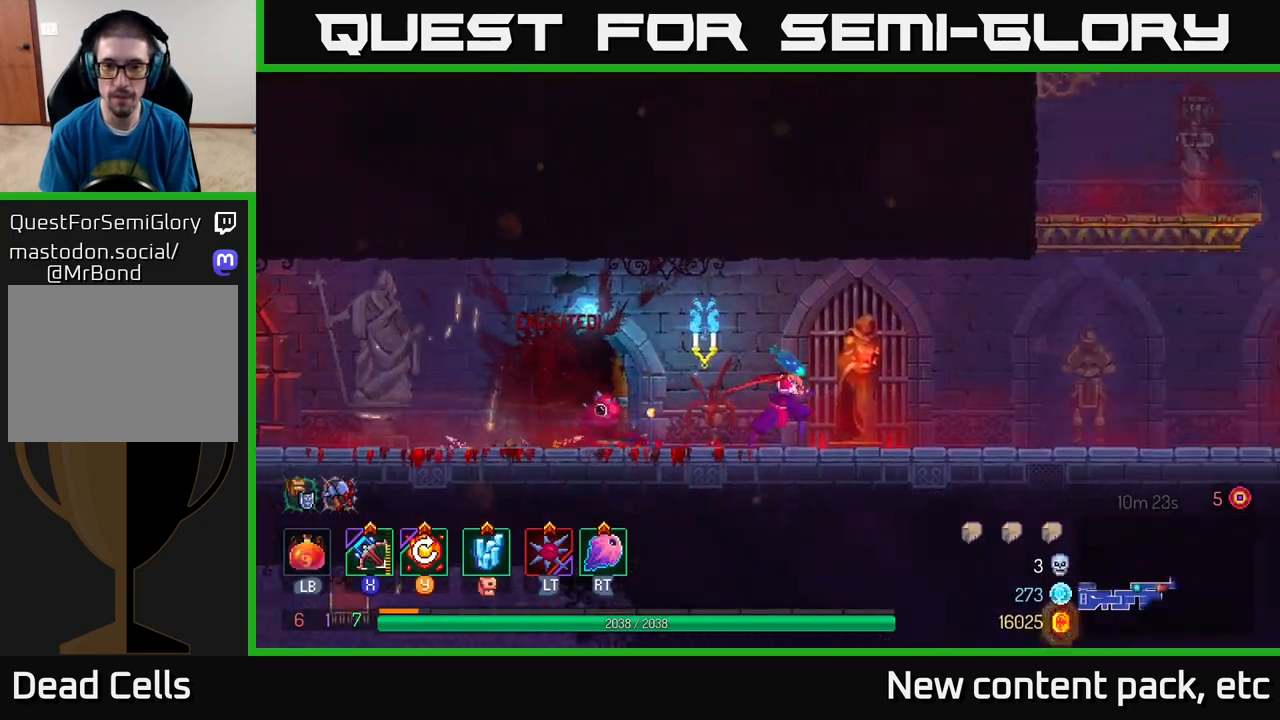
{"buttons": [], "left_stick": "right", "right_stick": "center", "events": []}
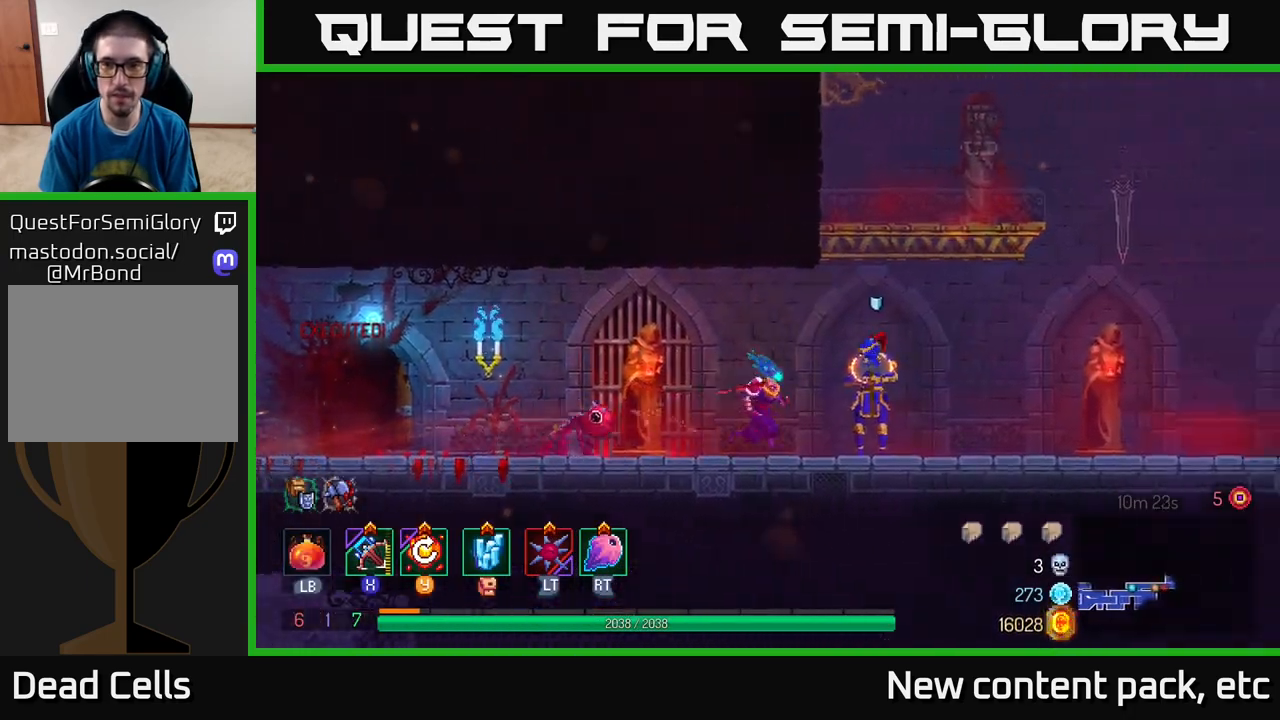
{"buttons": [], "left_stick": "right", "right_stick": "center", "events": [[33, "A", "down"], [167, "A", "up"]]}
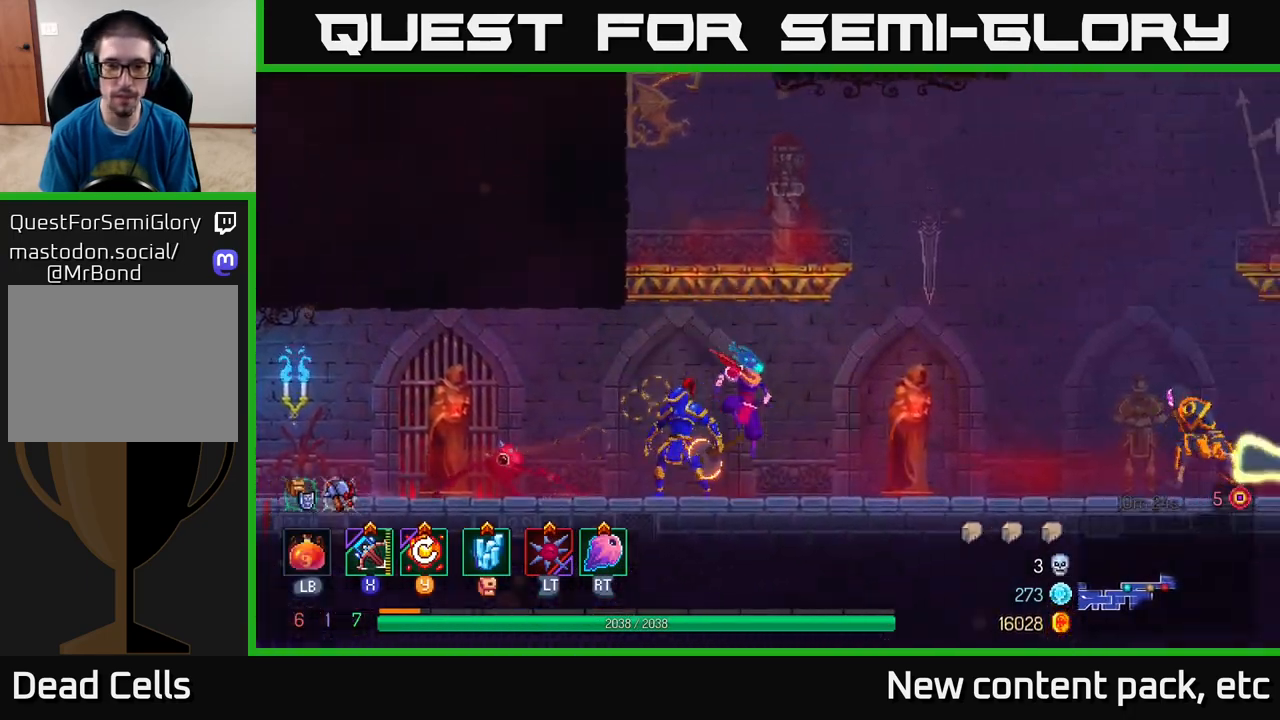
{"buttons": [], "left_stick": "left", "right_stick": "center", "events": [[33, "X", "down"], [50, "left_stick", "left"], [117, "X", "up"]]}
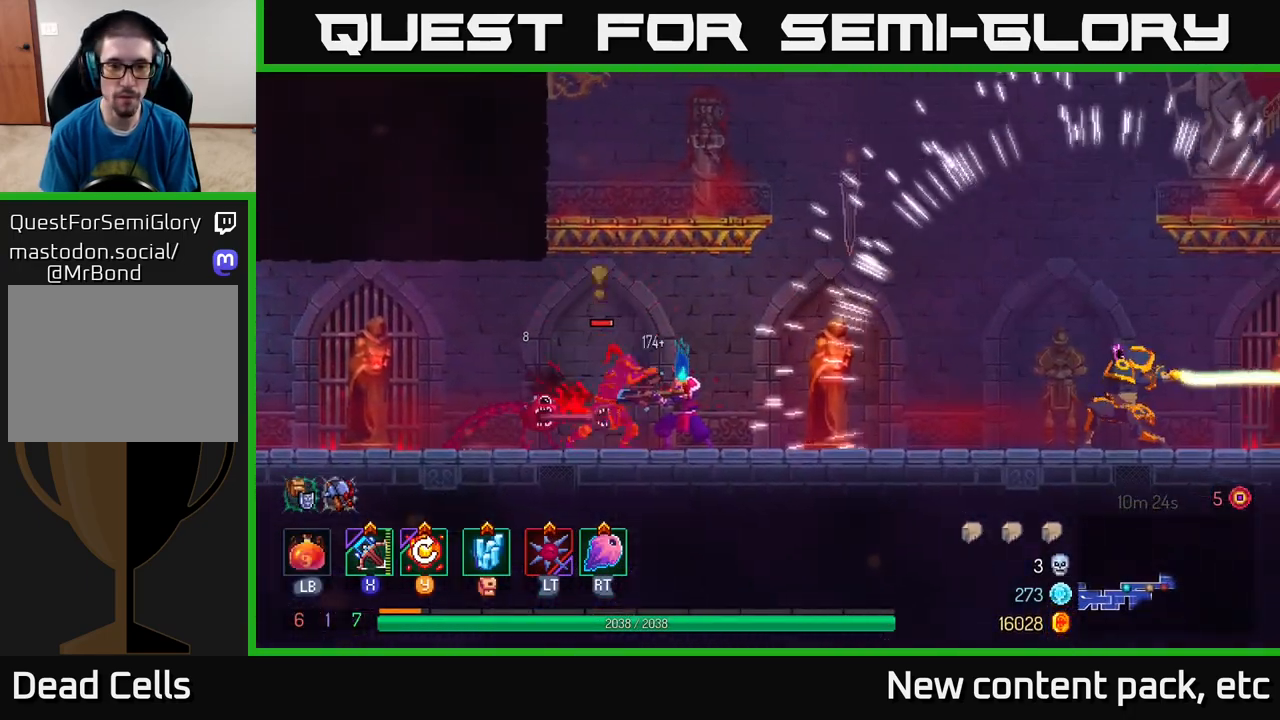
{"buttons": ["B"], "left_stick": "left", "right_stick": "center", "events": [[33, "left_stick", "center"], [167, "left_stick", "left"], [350, "B", "down"], [417, "B", "up"], [467, "B", "down"]]}
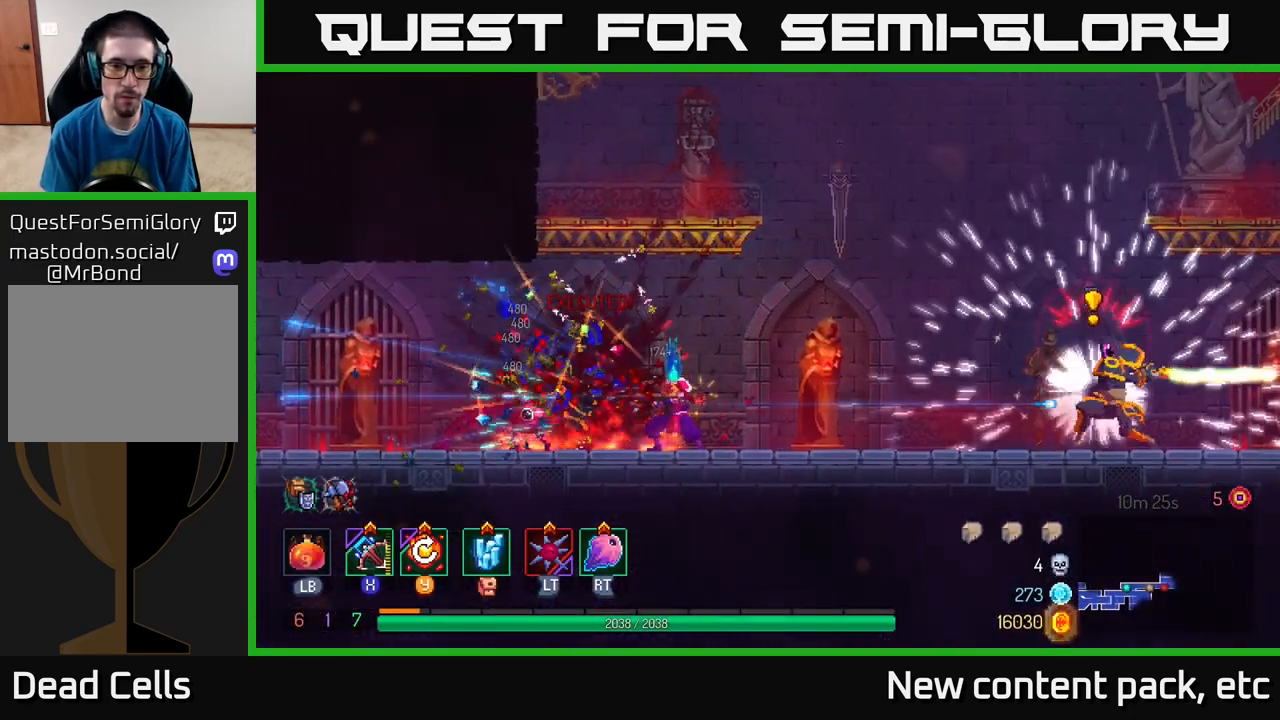
{"buttons": [], "left_stick": "left", "right_stick": "center", "events": [[50, "B", "up"], [133, "B", "down"], [183, "B", "up"], [267, "B", "down"], [367, "B", "up"]]}
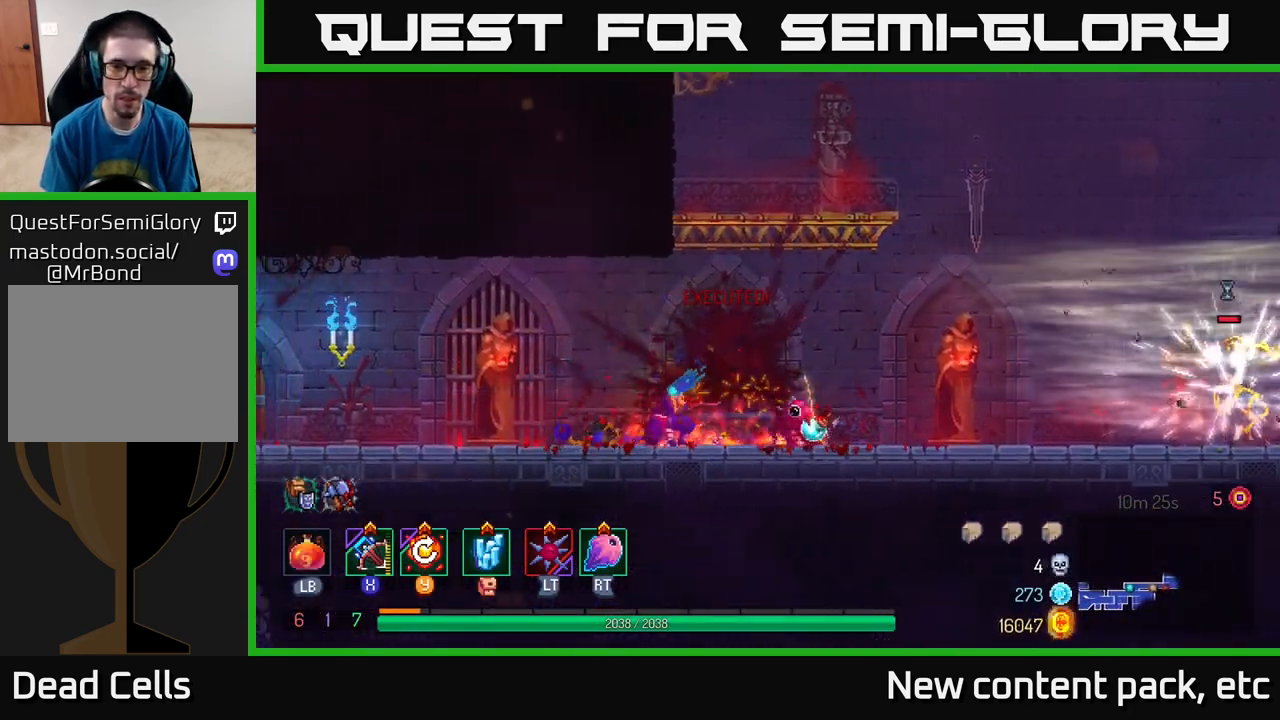
{"buttons": [], "left_stick": "left", "right_stick": "center", "events": []}
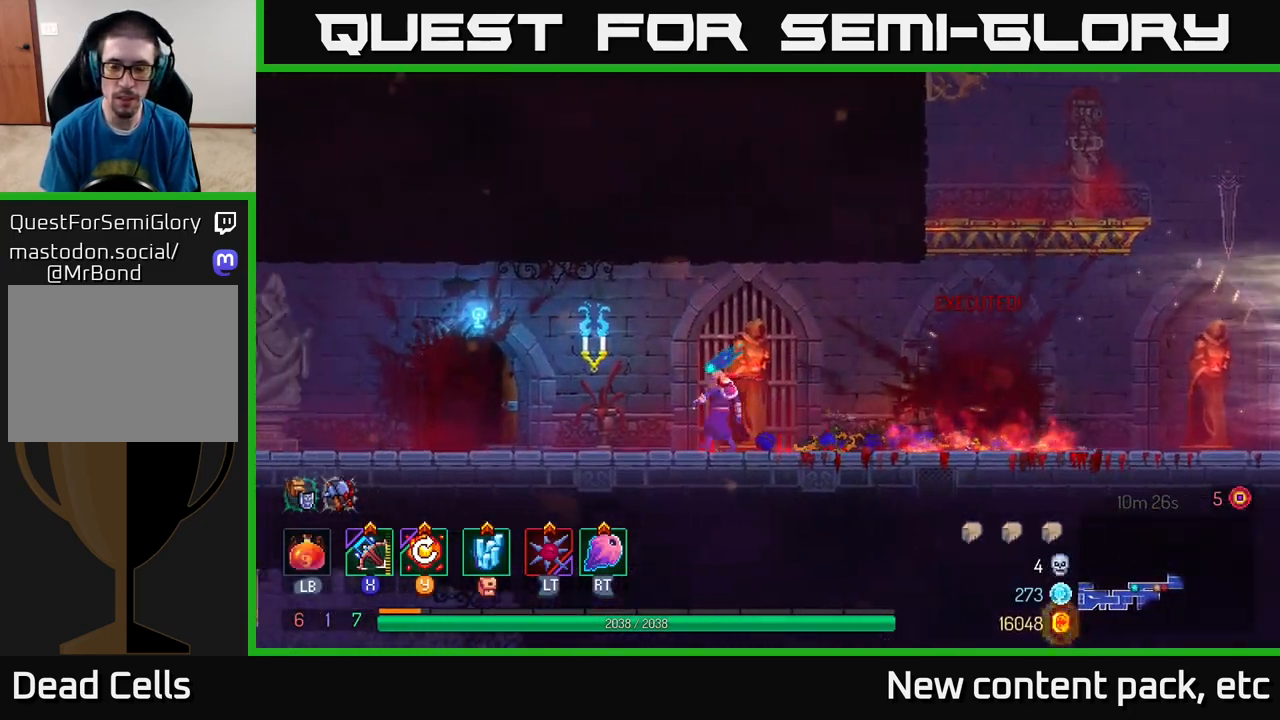
{"buttons": [], "left_stick": "center", "right_stick": "center", "events": [[17, "left_stick", "right"], [467, "left_stick", "center"]]}
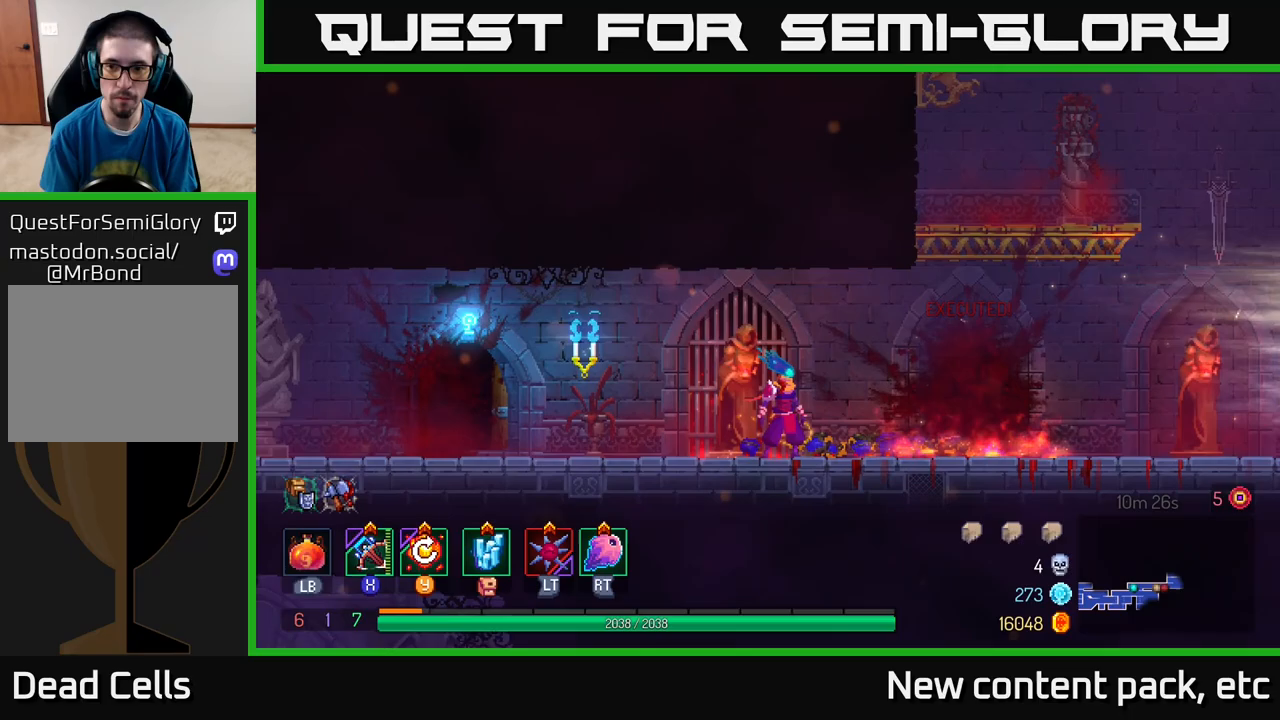
{"buttons": [], "left_stick": "center", "right_stick": "center", "events": []}
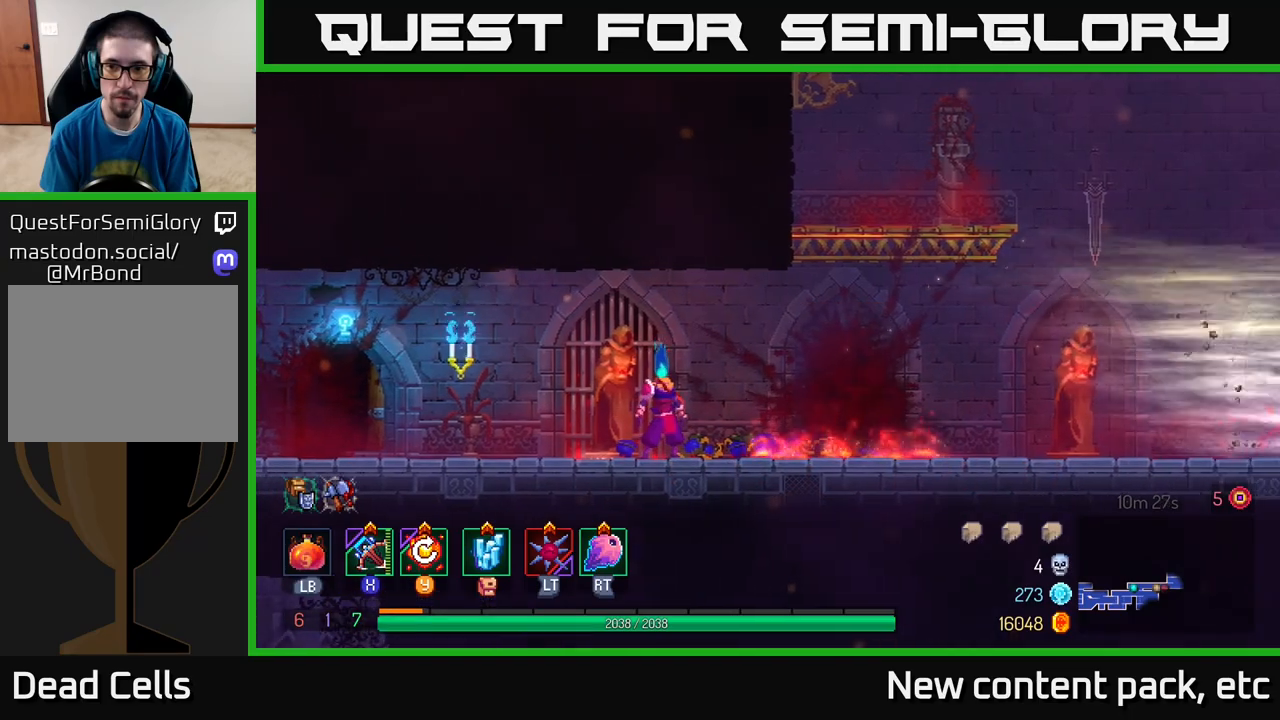
{"buttons": [], "left_stick": "right", "right_stick": "center", "events": [[467, "left_stick", "right"]]}
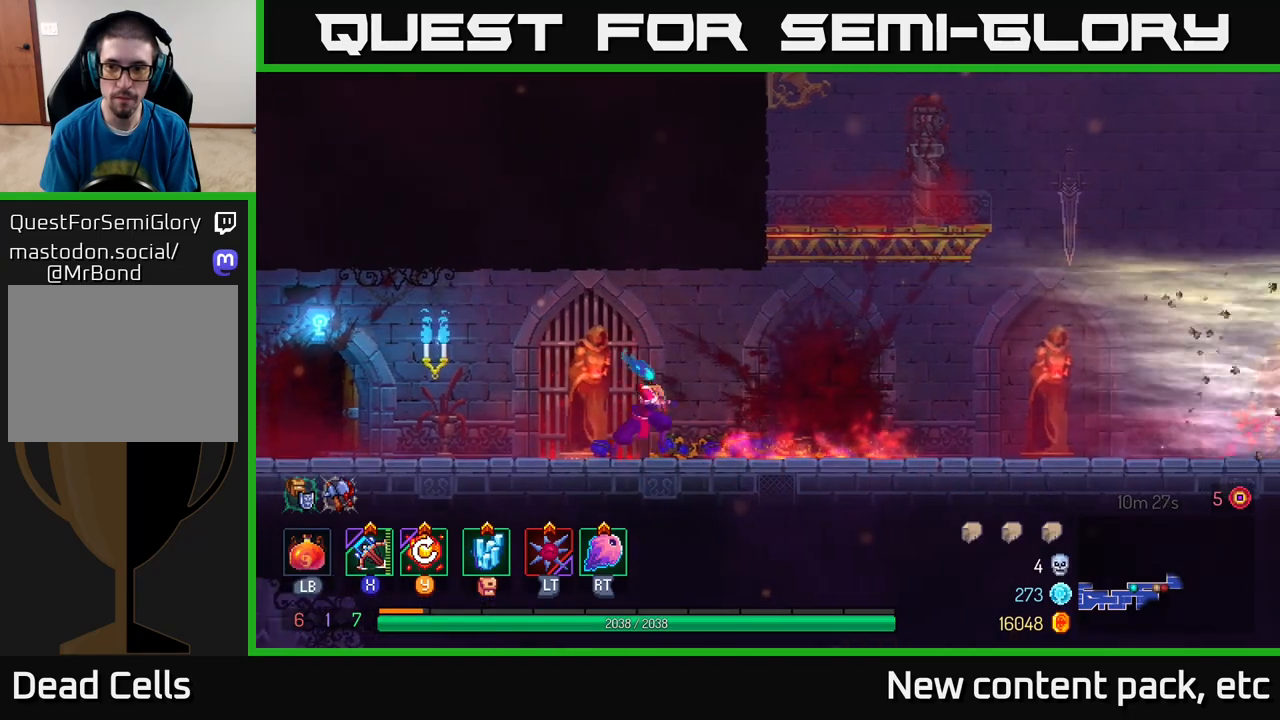
{"buttons": [], "left_stick": "right", "right_stick": "center", "events": []}
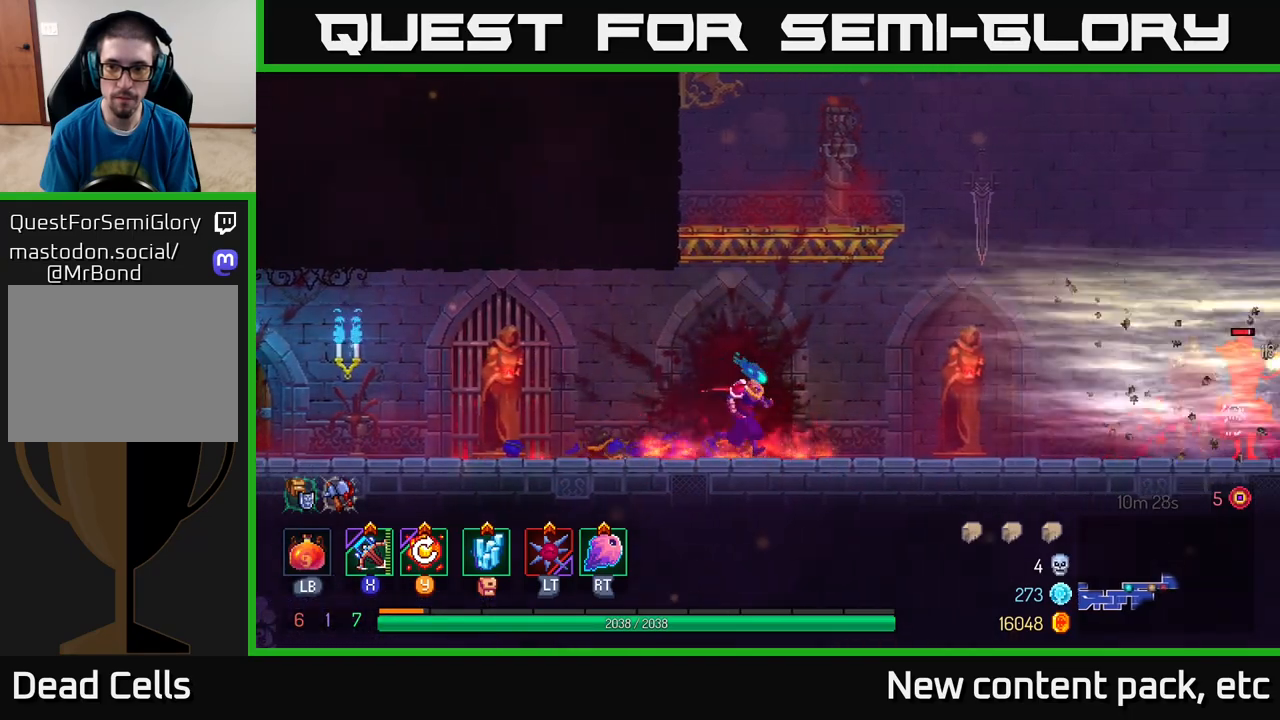
{"buttons": [], "left_stick": "center", "right_stick": "center", "events": [[333, "left_stick", "center"]]}
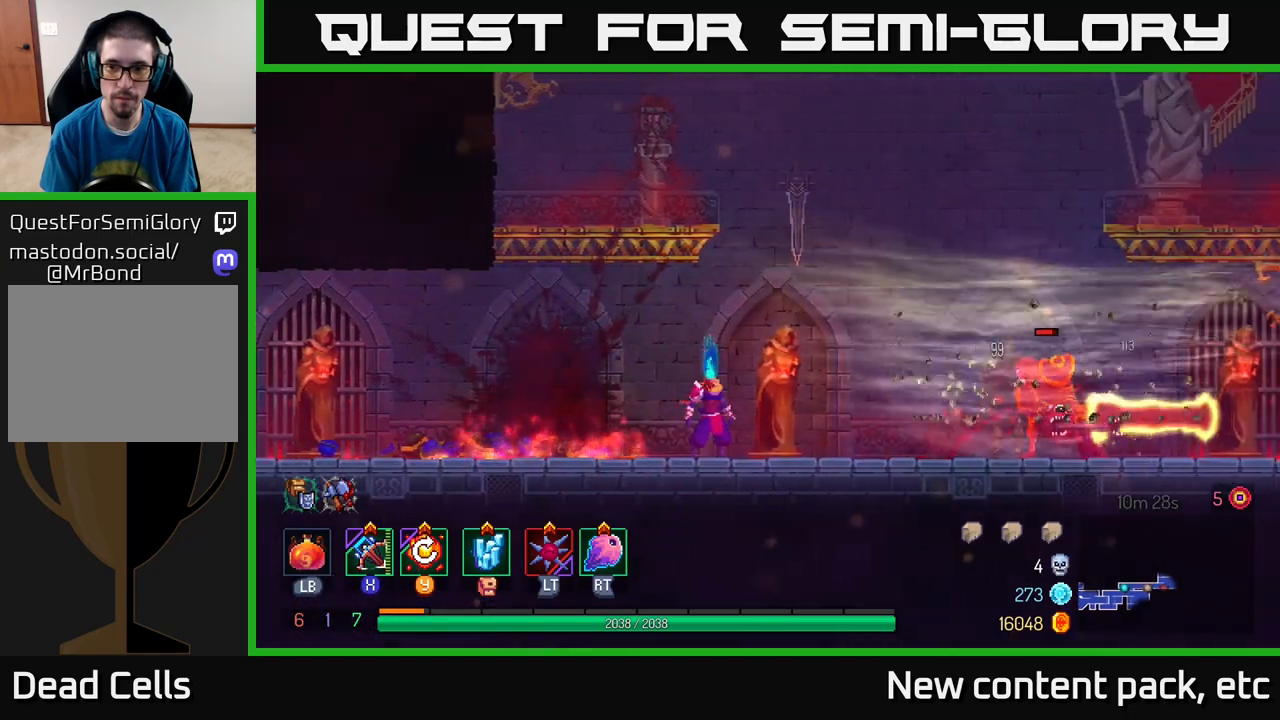
{"buttons": [], "left_stick": "right", "right_stick": "center", "events": [[183, "left_stick", "right"], [233, "B", "down"], [333, "B", "up"], [450, "X", "down"], [500, "X", "up"]]}
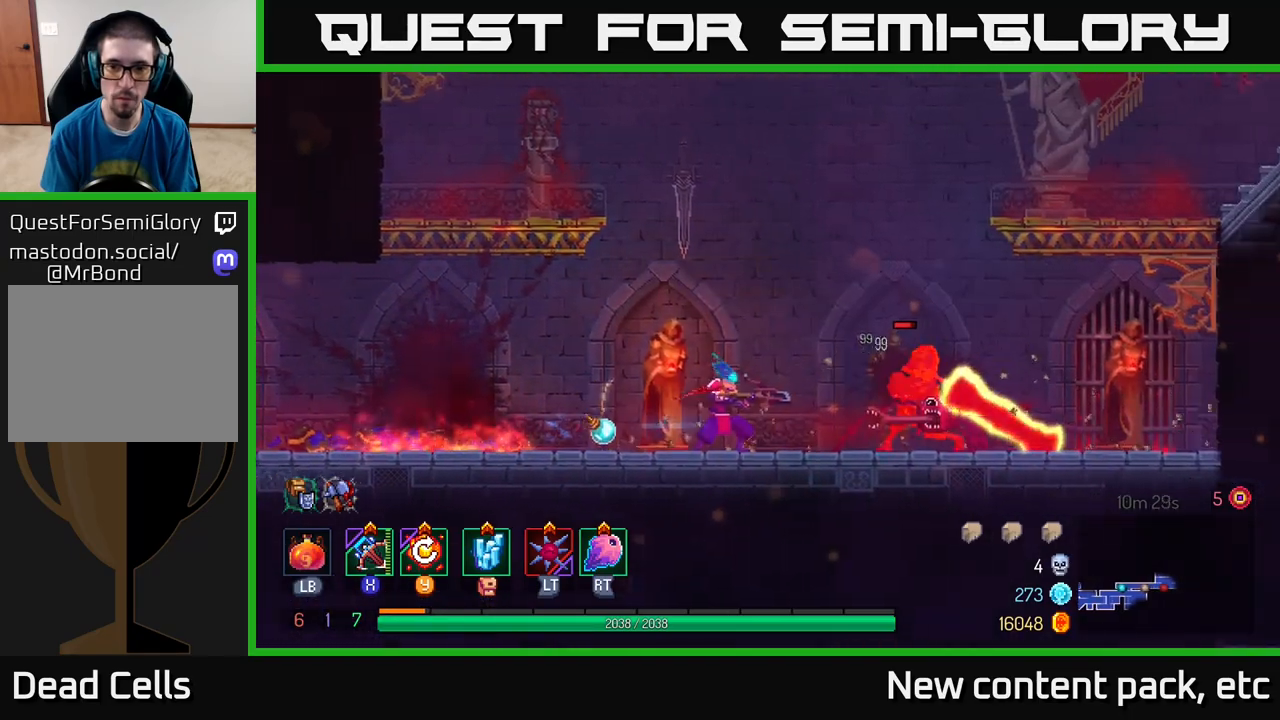
{"buttons": [], "left_stick": "center", "right_stick": "center", "events": [[300, "left_stick", "center"]]}
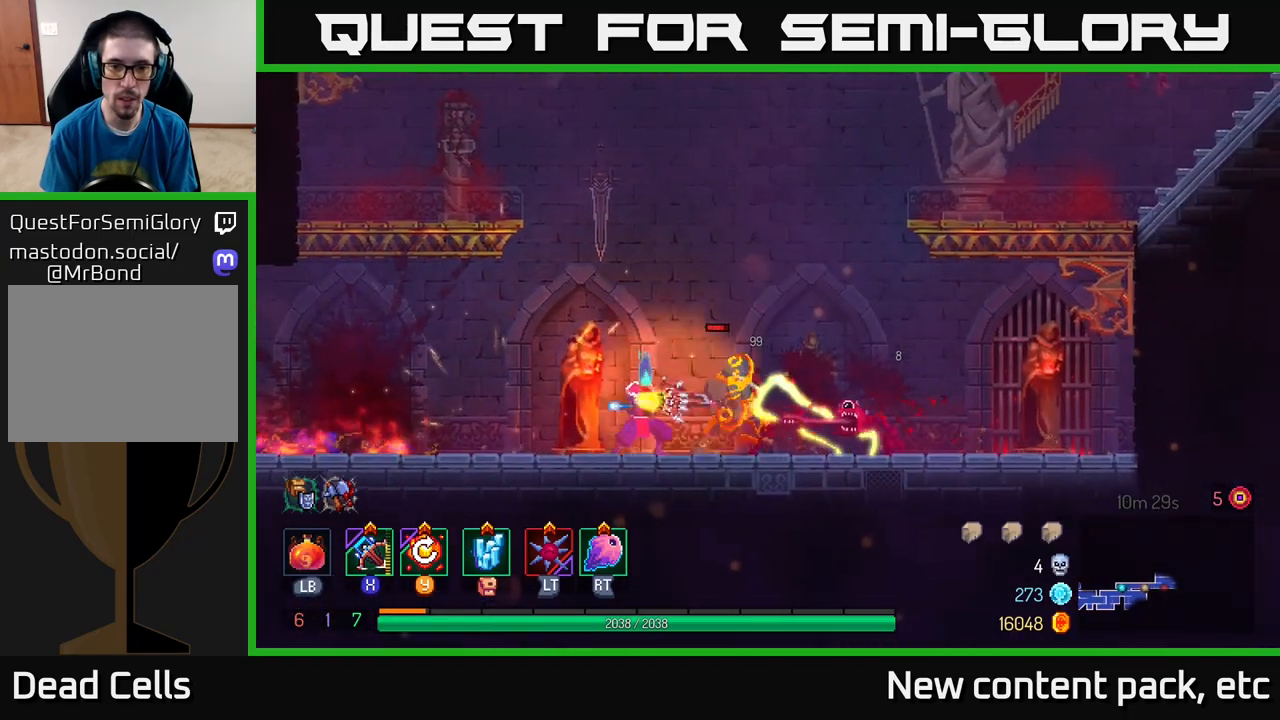
{"buttons": [], "left_stick": "right", "right_stick": "center", "events": [[200, "left_stick", "right"], [383, "B", "down"], [467, "B", "up"]]}
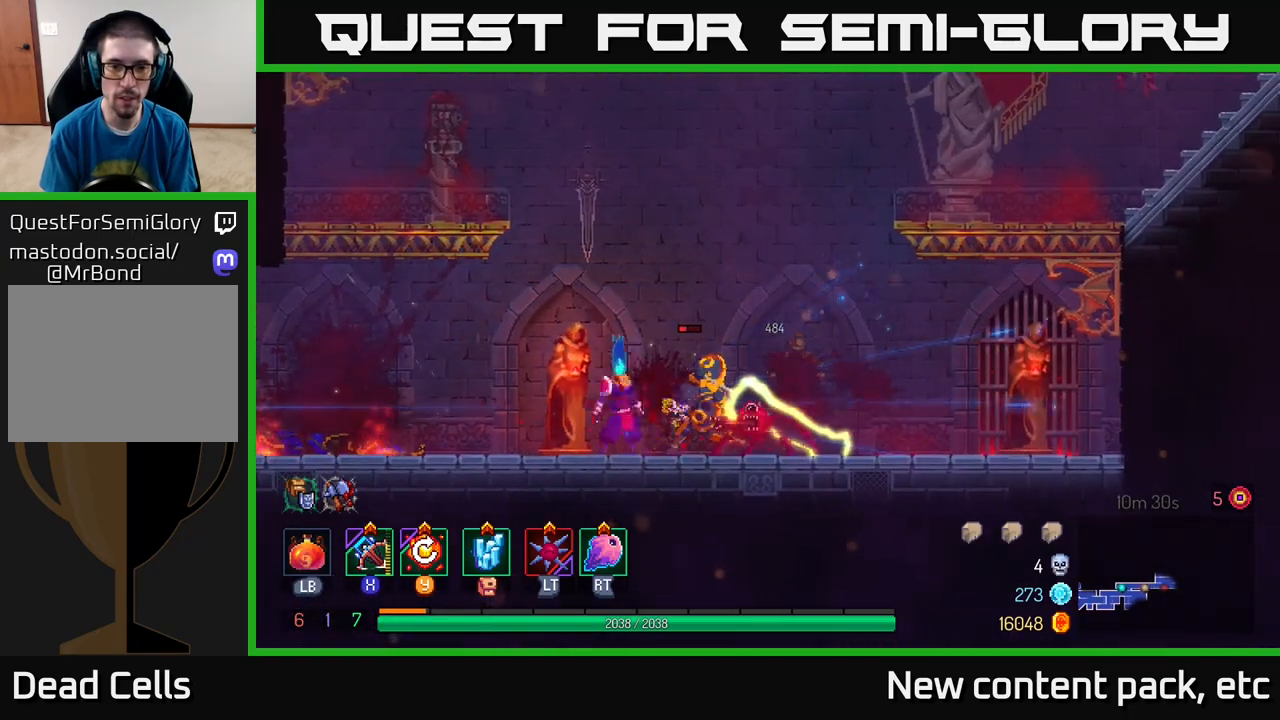
{"buttons": [], "left_stick": "left", "right_stick": "center", "events": [[17, "B", "down"], [100, "B", "up"], [167, "B", "down"], [233, "B", "up"], [383, "X", "down"], [400, "left_stick", "left"], [433, "X", "up"]]}
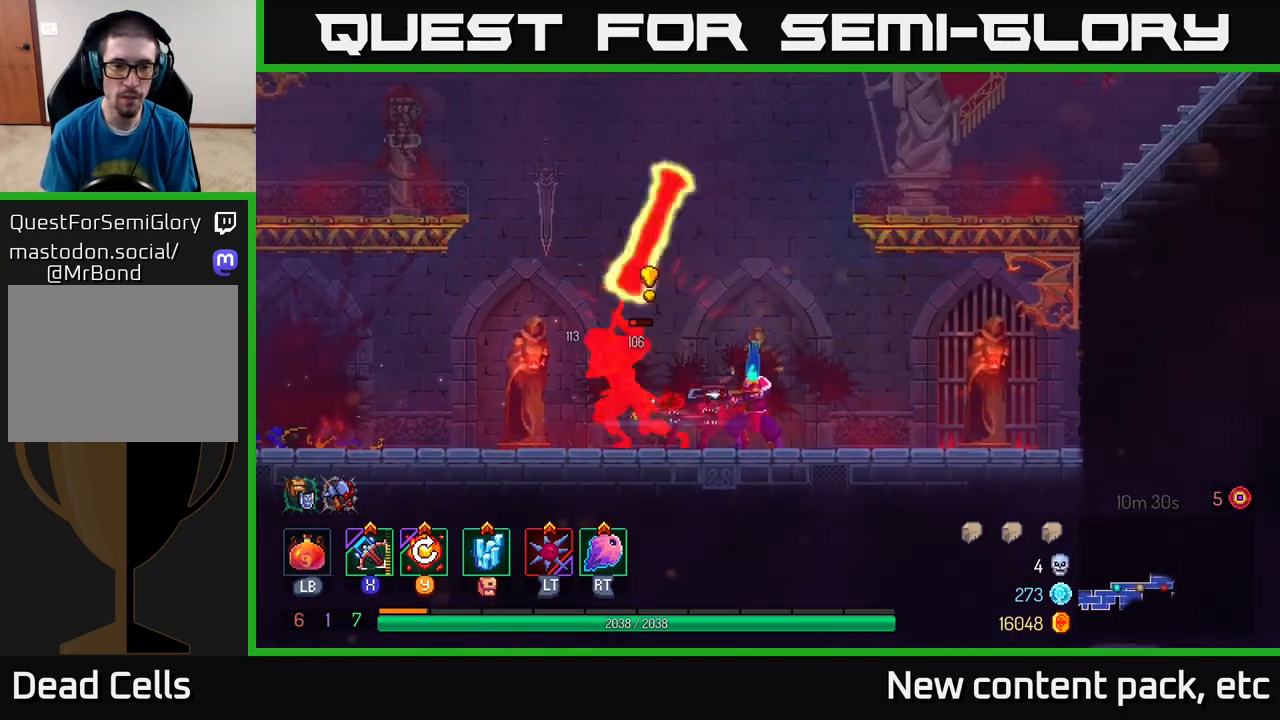
{"buttons": [], "left_stick": "center", "right_stick": "center", "events": [[233, "left_stick", "center"]]}
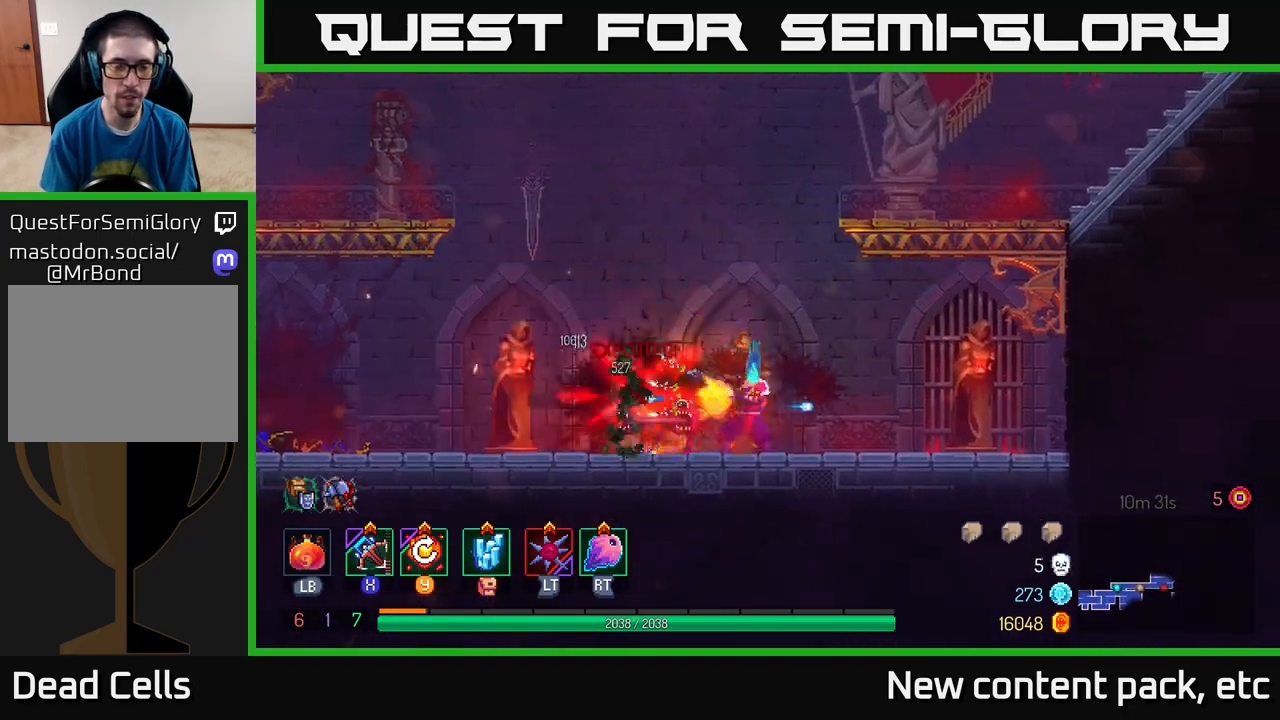
{"buttons": ["A"], "left_stick": "right", "right_stick": "center", "events": [[133, "left_stick", "right"], [500, "A", "down"]]}
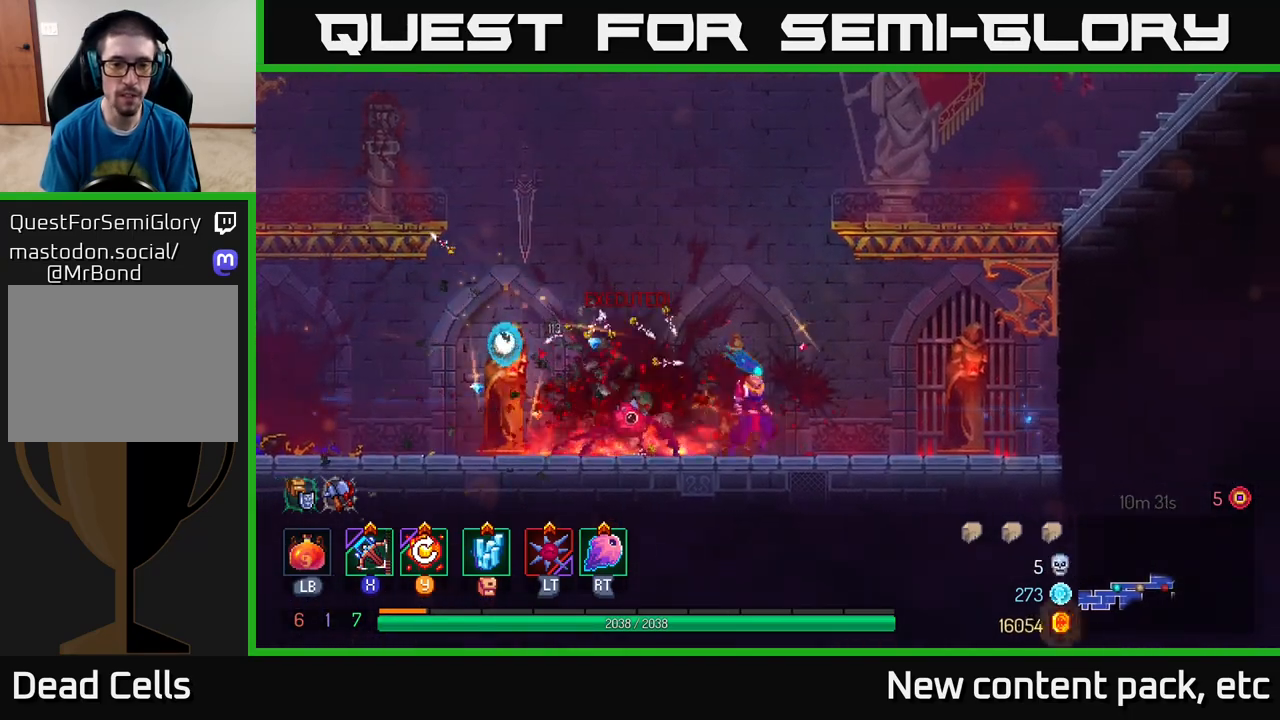
{"buttons": [], "left_stick": "right", "right_stick": "center", "events": [[100, "A", "up"], [167, "A", "down"], [350, "A", "up"]]}
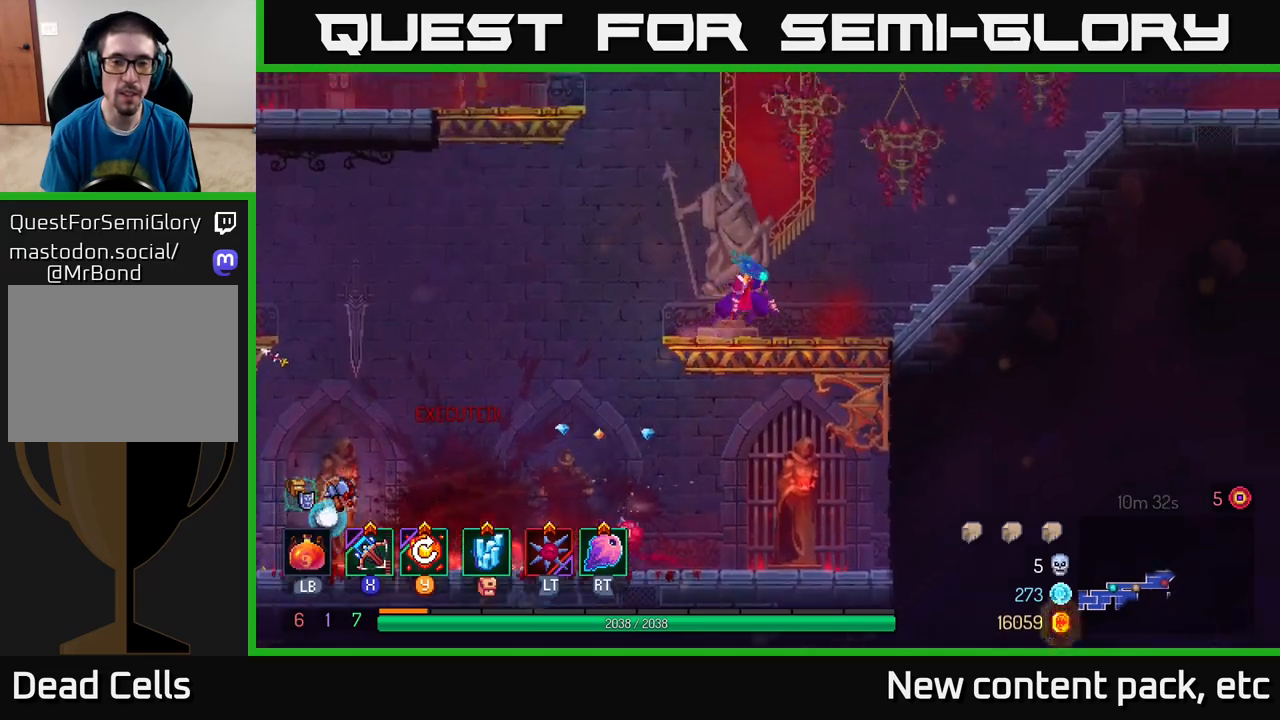
{"buttons": ["B"], "left_stick": "right", "right_stick": "center", "events": [[17, "left_stick", "center"], [67, "left_stick", "right"], [417, "B", "down"]]}
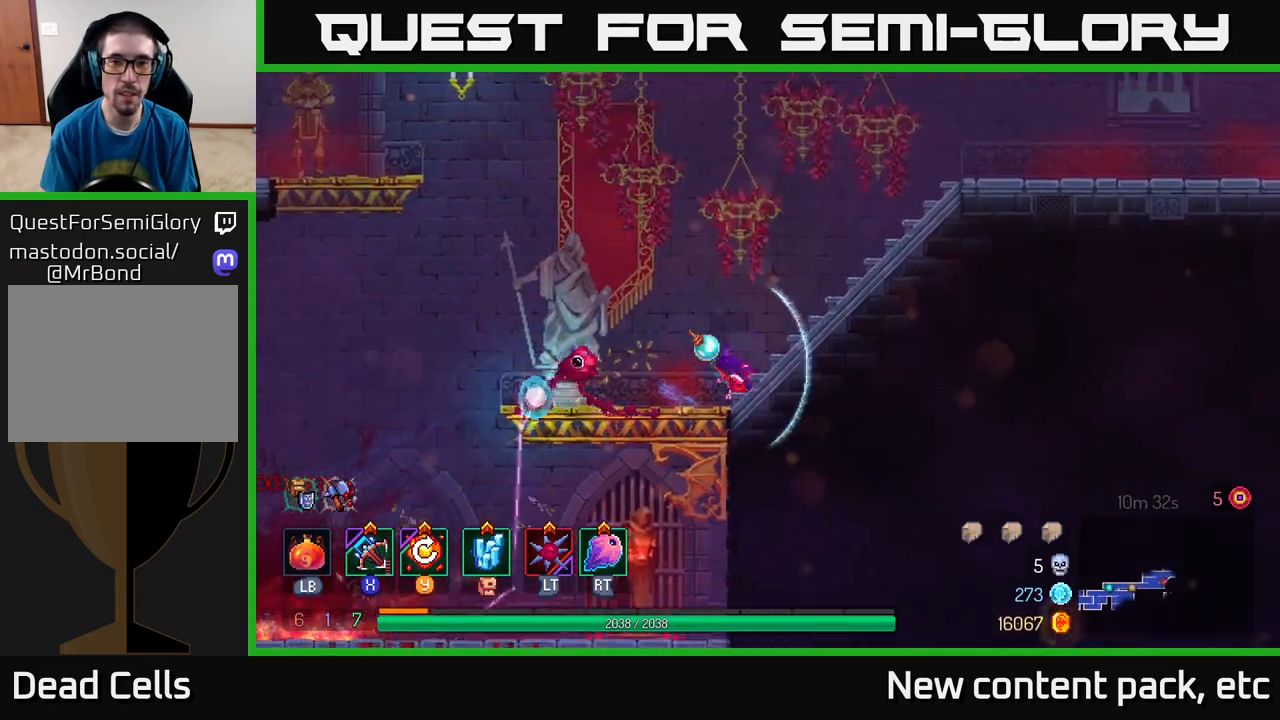
{"buttons": [], "left_stick": "left", "right_stick": "center", "events": [[50, "B", "up"], [350, "left_stick", "left"]]}
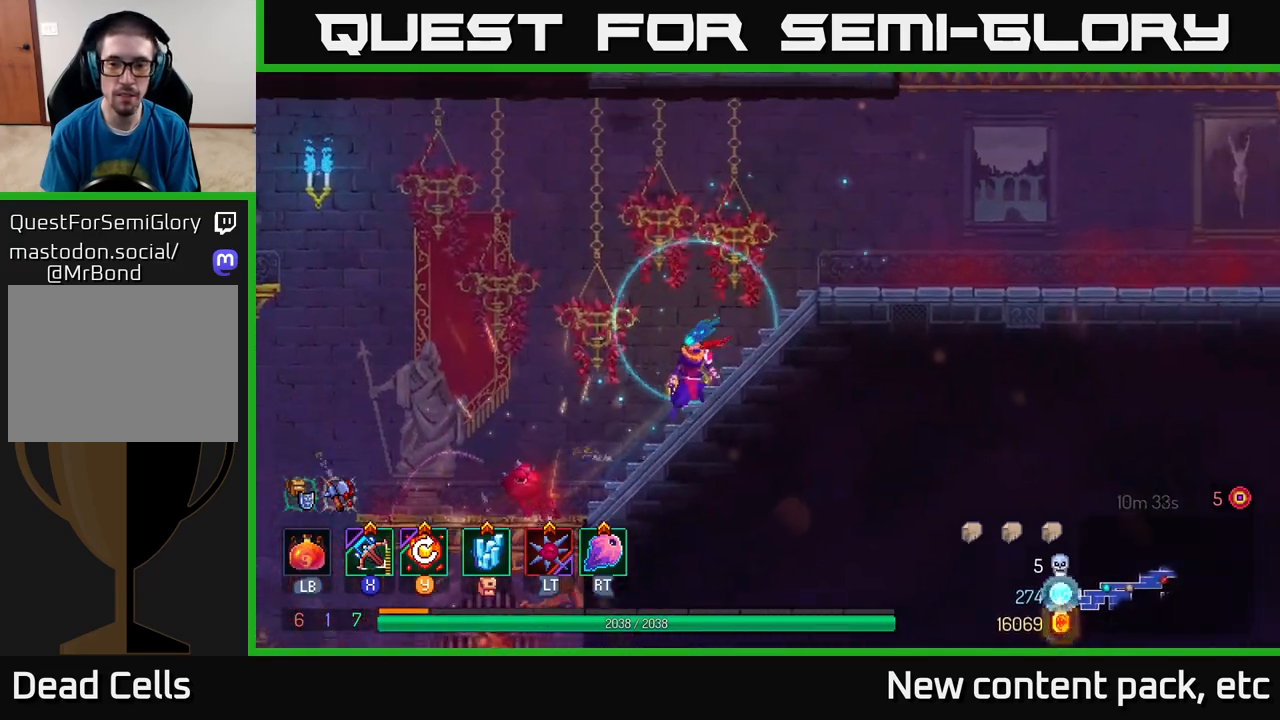
{"buttons": [], "left_stick": "left", "right_stick": "center", "events": [[200, "A", "down"], [383, "A", "up"]]}
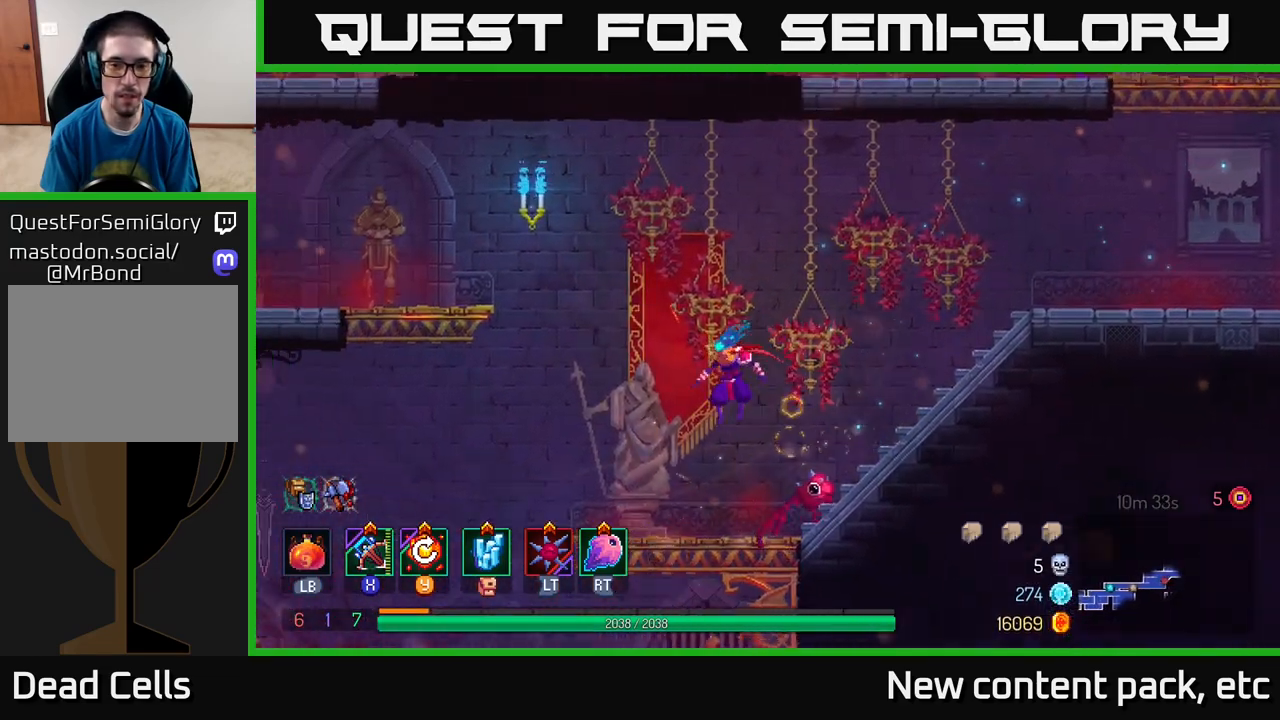
{"buttons": [], "left_stick": "left", "right_stick": "center", "events": [[150, "A", "down"], [367, "A", "up"]]}